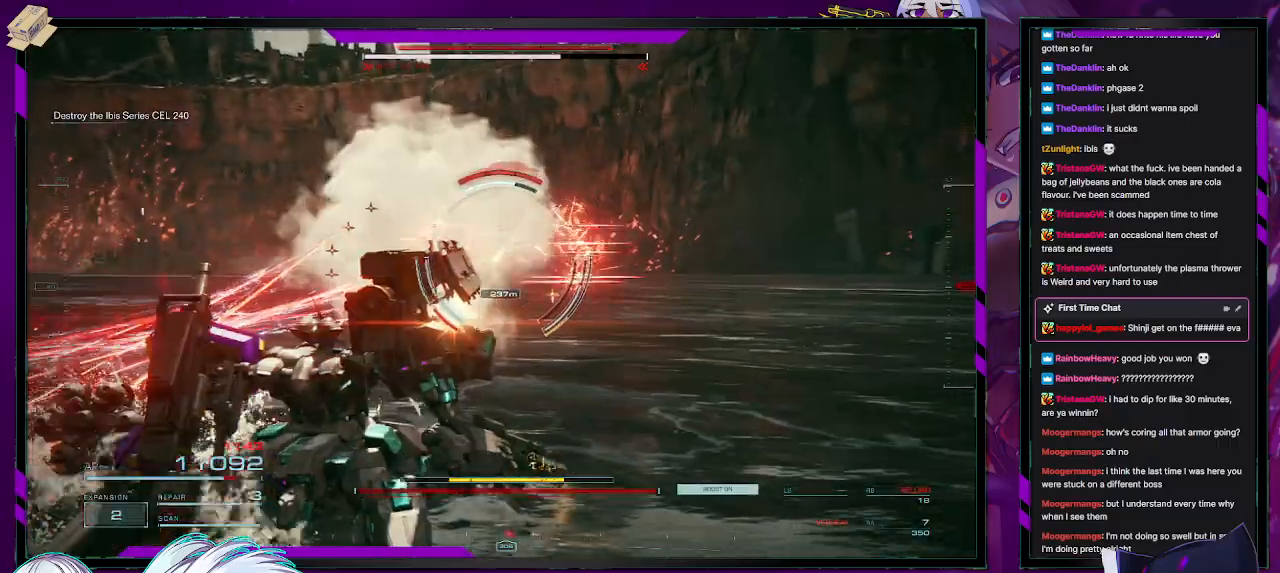
Gameplay with a controller (Xbox layout); each line is a JSON object with the inputs held at the frame after it. "events" lists button and stick changes between this image and that frame as [ms after this image, input, new state], when the widget could be followed in between.
{"buttons": ["R2"], "left_stick": "up", "right_stick": "left", "events": [[183, "left_stick", "up"], [483, "right_stick", "left"]]}
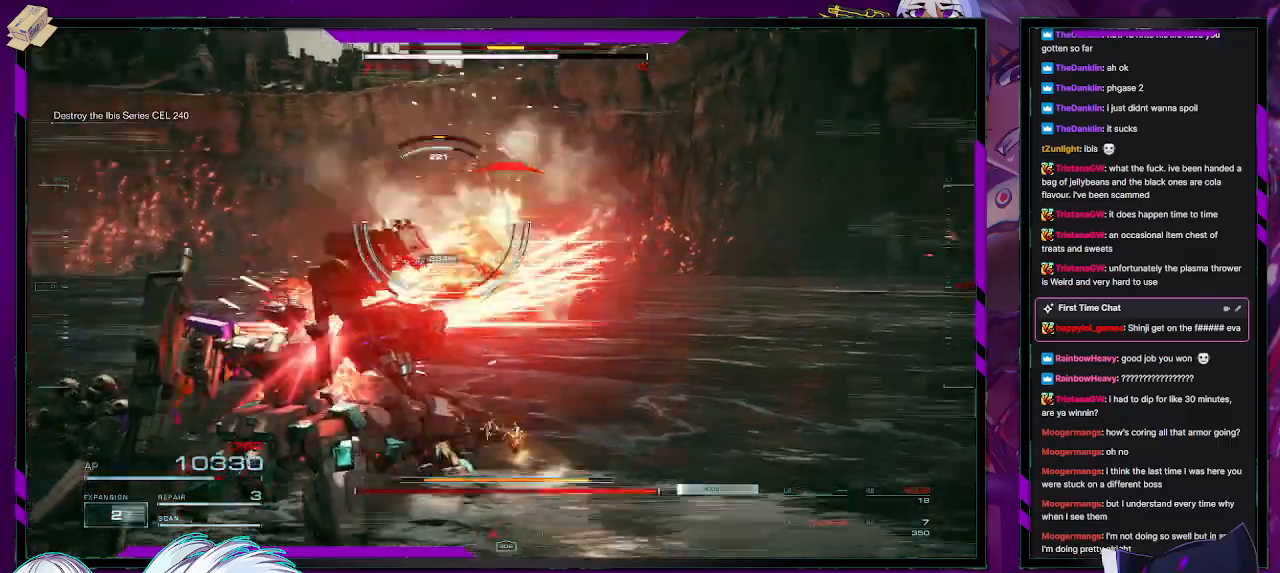
{"buttons": ["R2"], "left_stick": "left", "right_stick": "center", "events": [[117, "right_stick", "center"], [200, "left_stick", "up-left"], [267, "right_stick", "up-left"], [383, "left_stick", "left"], [483, "right_stick", "center"]]}
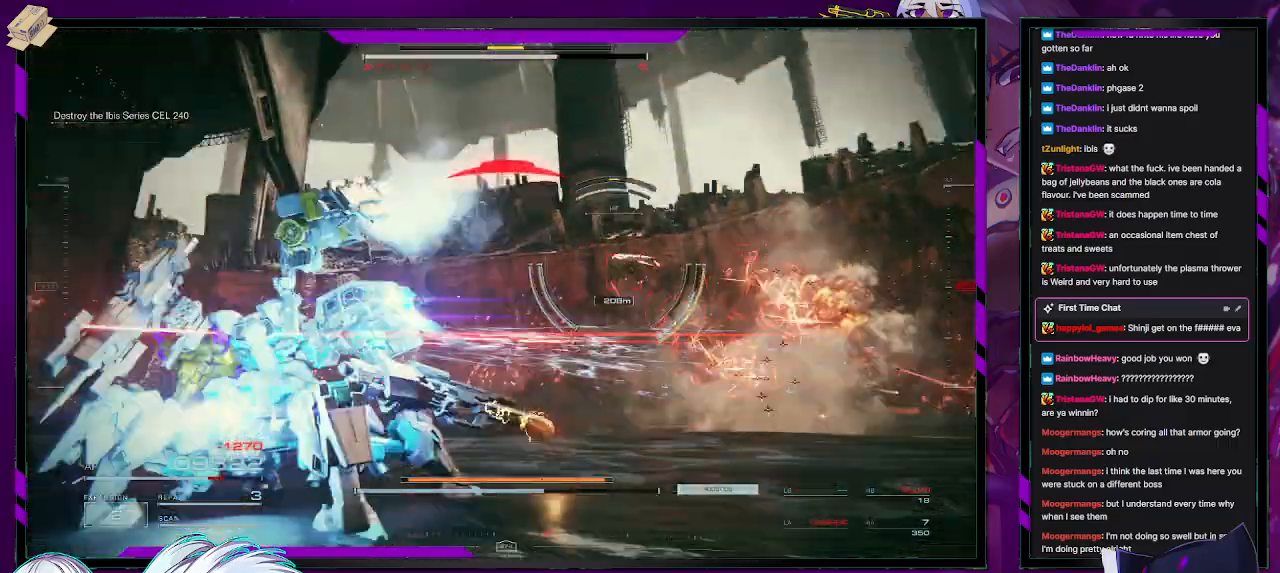
{"buttons": ["R2"], "left_stick": "up", "right_stick": "center", "events": [[17, "X", "down"], [133, "X", "up"], [167, "X", "down"], [167, "left_stick", "up-left"], [300, "X", "up"], [433, "left_stick", "up"]]}
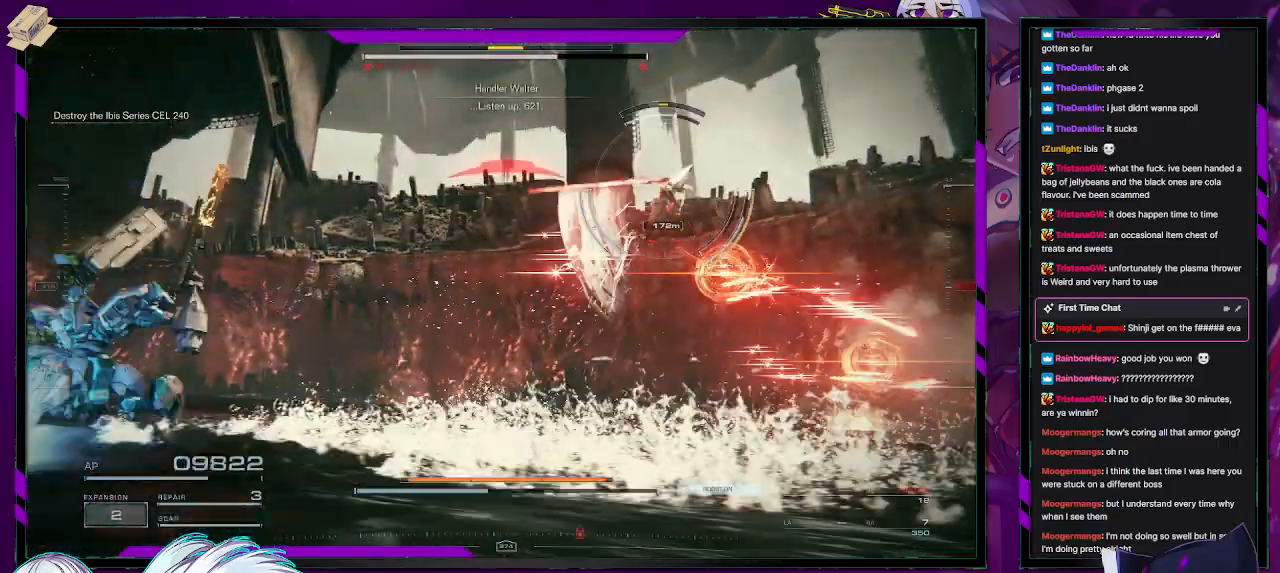
{"buttons": ["R2"], "left_stick": "down-left", "right_stick": "center", "events": [[167, "right_stick", "right"], [200, "left_stick", "up-left"], [367, "left_stick", "down-left"], [367, "right_stick", "center"]]}
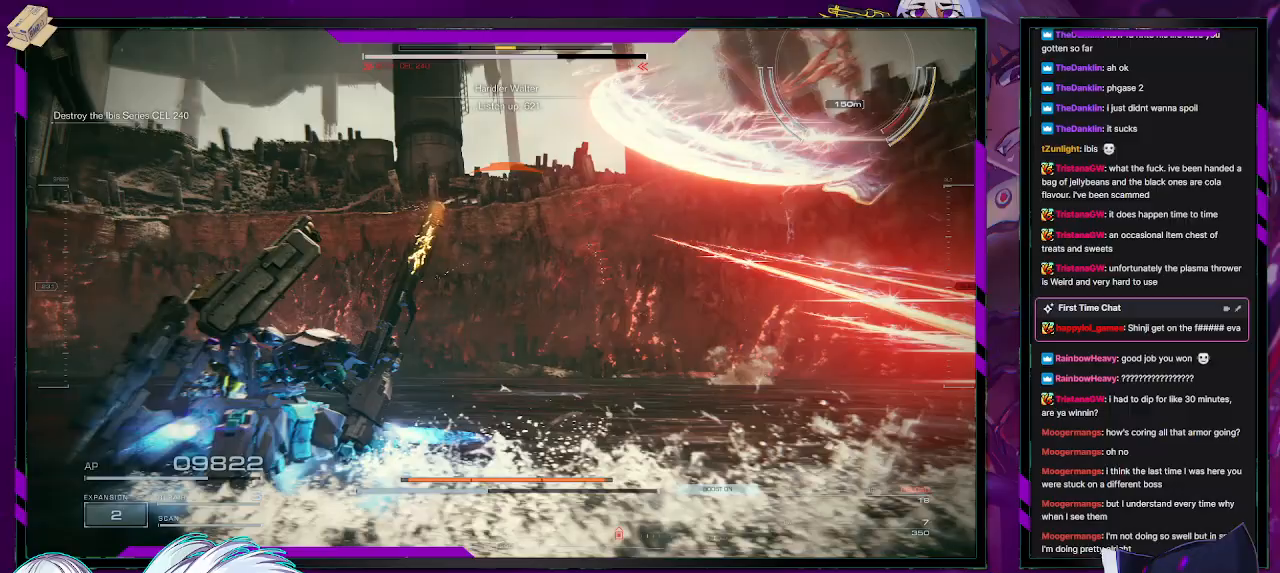
{"buttons": ["R2"], "left_stick": "down-left", "right_stick": "right", "events": [[133, "R2", "up"], [217, "R2", "down"], [250, "right_stick", "right"]]}
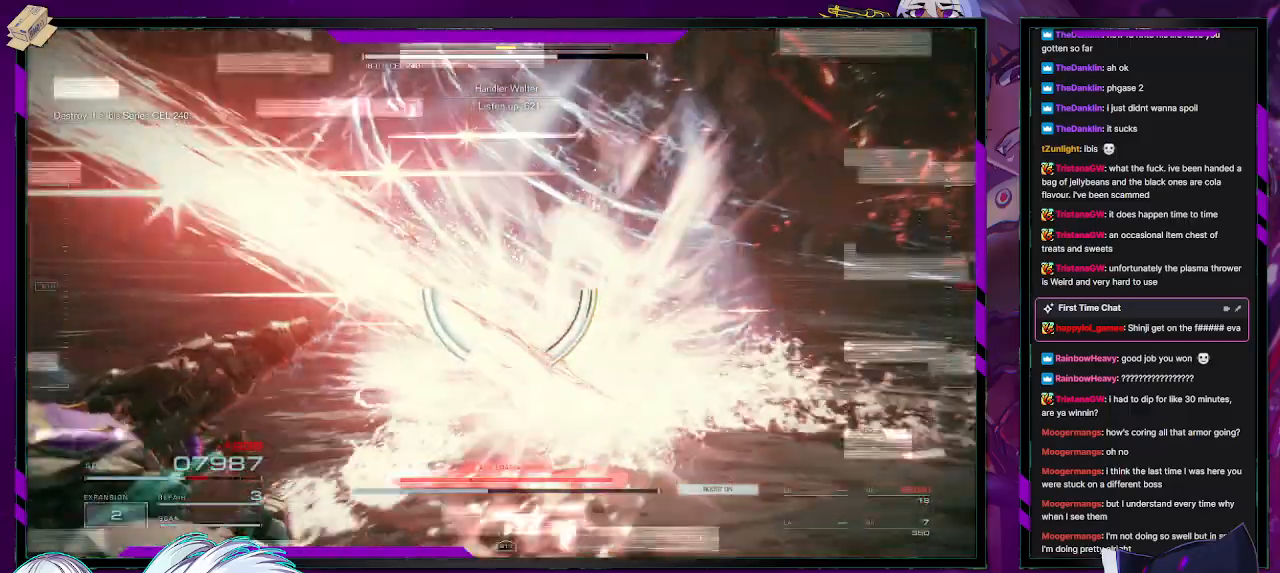
{"buttons": ["R2"], "left_stick": "right", "right_stick": "left", "events": [[267, "right_stick", "center"], [300, "left_stick", "down-right"], [433, "left_stick", "right"], [500, "right_stick", "left"]]}
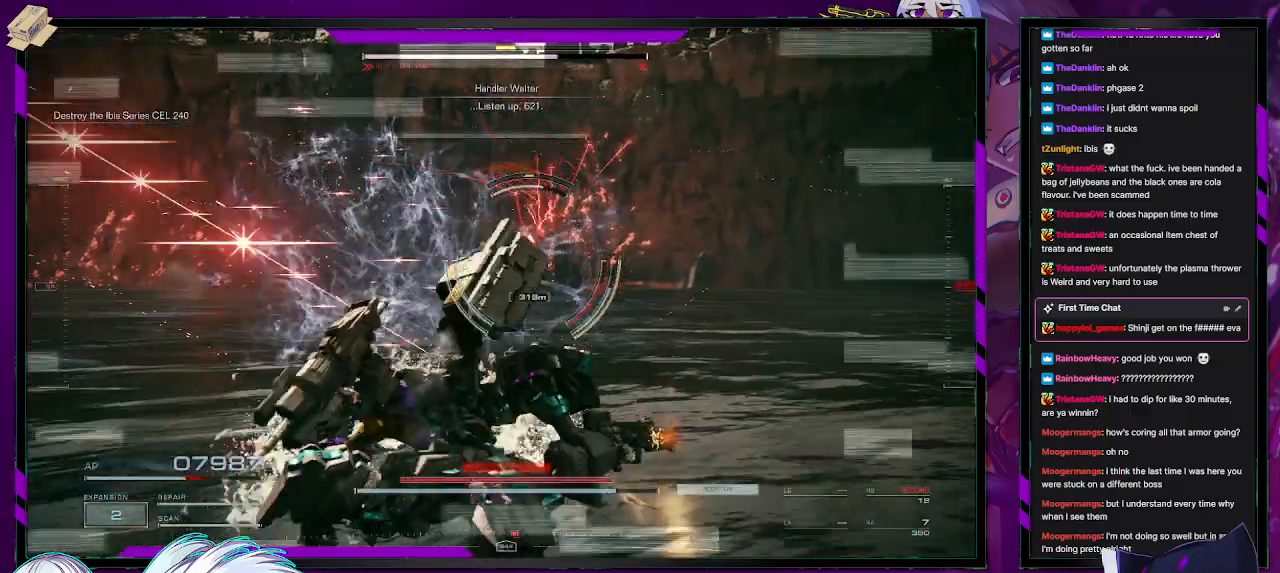
{"buttons": ["R2"], "left_stick": "up-right", "right_stick": "center", "events": [[167, "right_stick", "center"], [333, "left_stick", "up-right"]]}
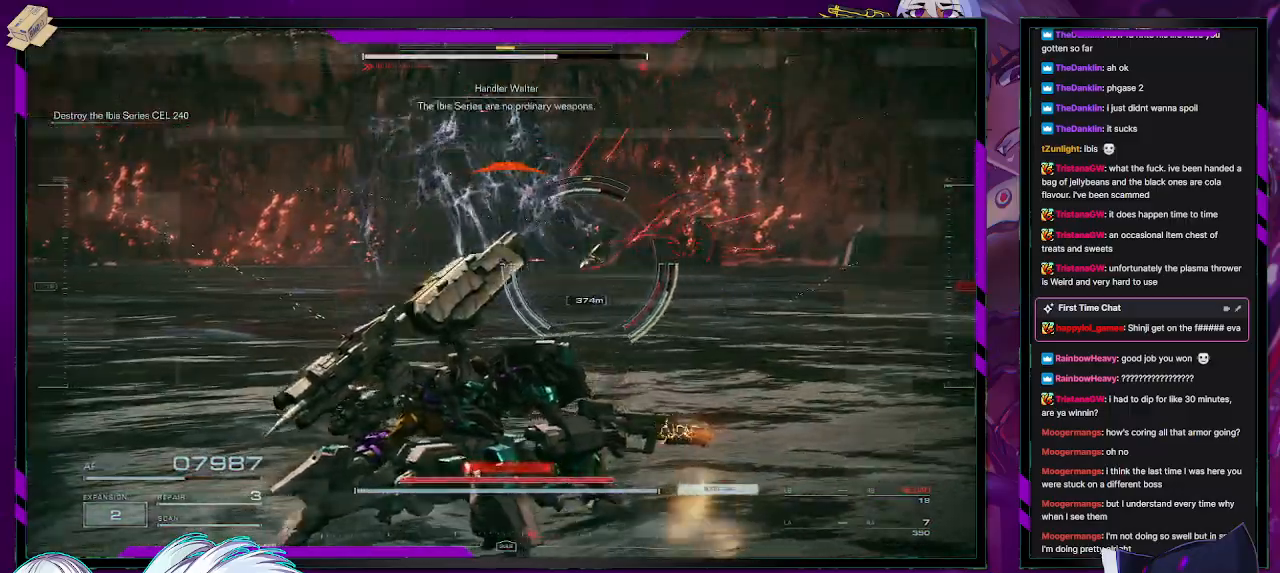
{"buttons": ["R2"], "left_stick": "up-right", "right_stick": "center", "events": [[233, "right_stick", "left"], [383, "right_stick", "center"]]}
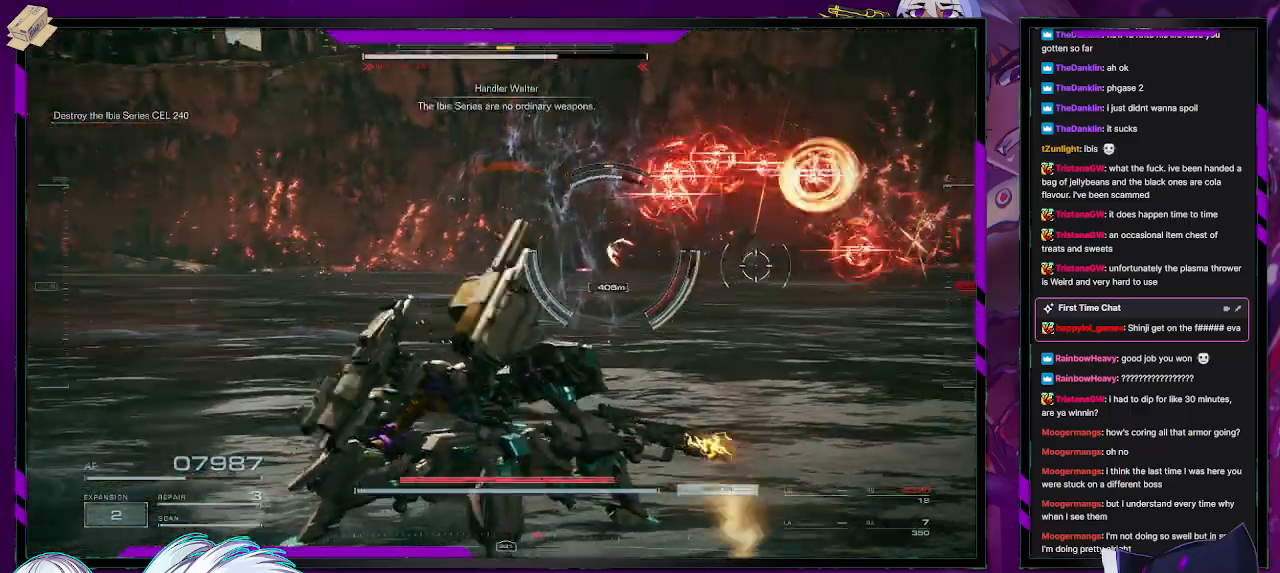
{"buttons": ["R2"], "left_stick": "left", "right_stick": "center", "events": [[100, "left_stick", "up-left"], [183, "X", "down"], [217, "left_stick", "left"], [300, "X", "up"], [350, "X", "down"], [467, "X", "up"]]}
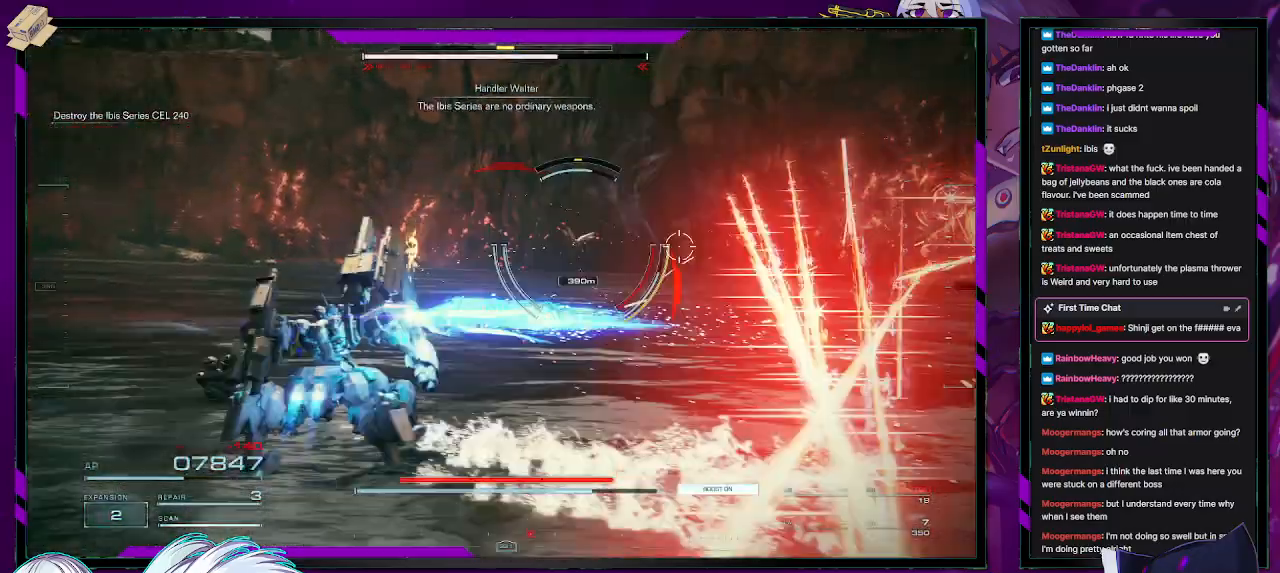
{"buttons": ["R2"], "left_stick": "up", "right_stick": "center", "events": [[33, "left_stick", "up-left"], [233, "R2", "up"], [317, "left_stick", "up"], [350, "R2", "down"]]}
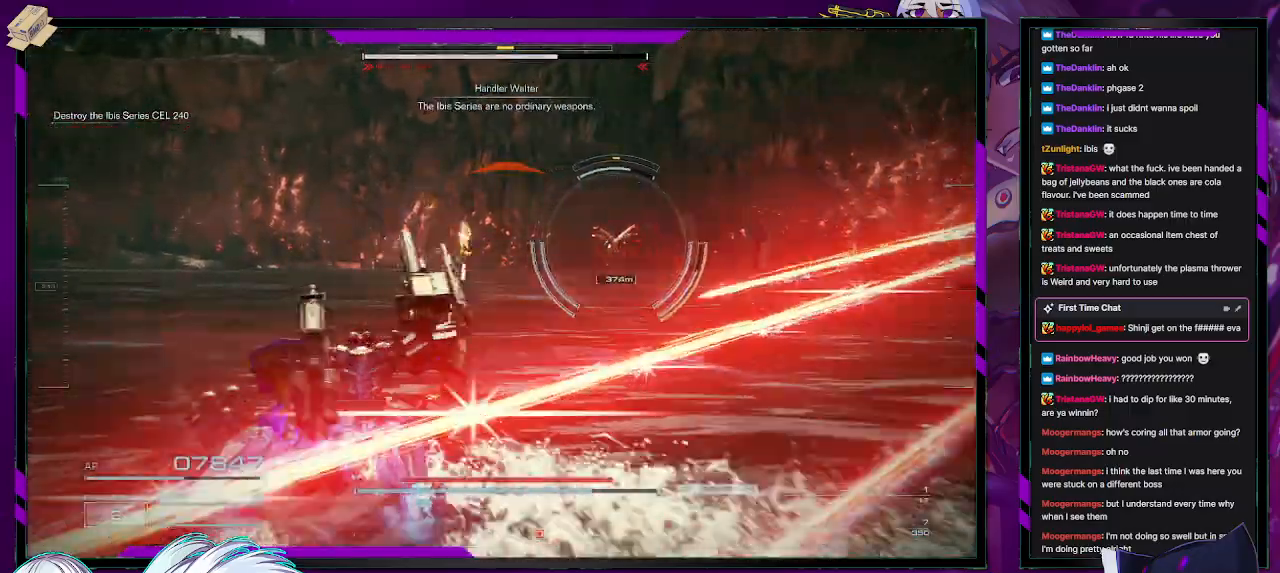
{"buttons": ["R2"], "left_stick": "up", "right_stick": "center", "events": []}
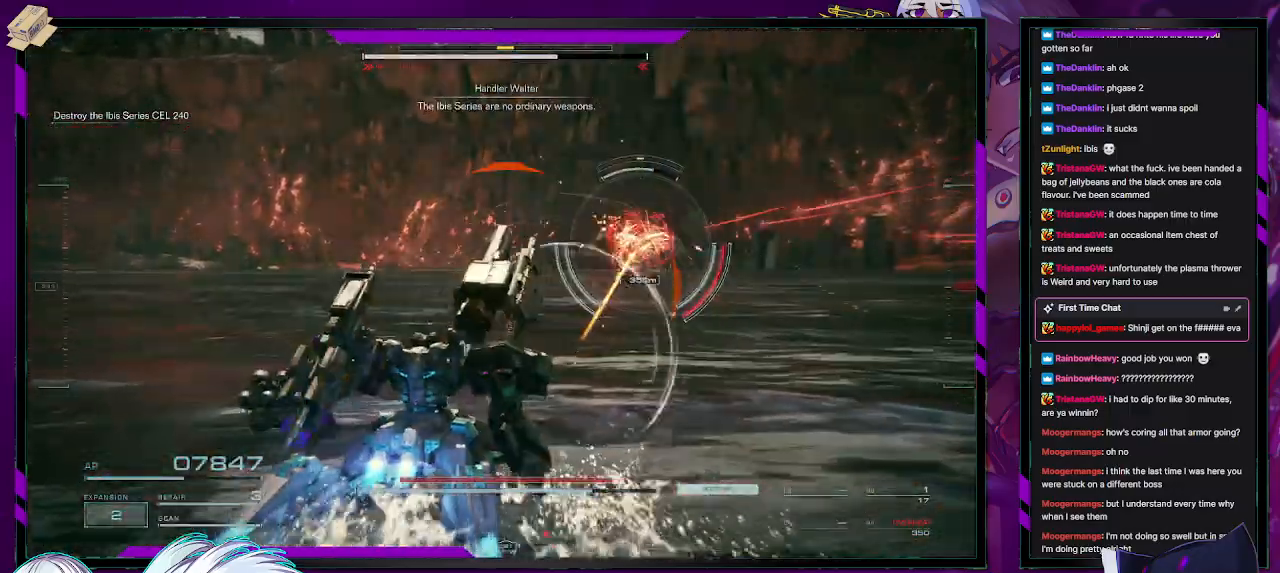
{"buttons": ["R2"], "left_stick": "up", "right_stick": "center", "events": [[200, "L3", "down"], [267, "right_stick", "right"], [417, "L3", "up"], [433, "right_stick", "center"]]}
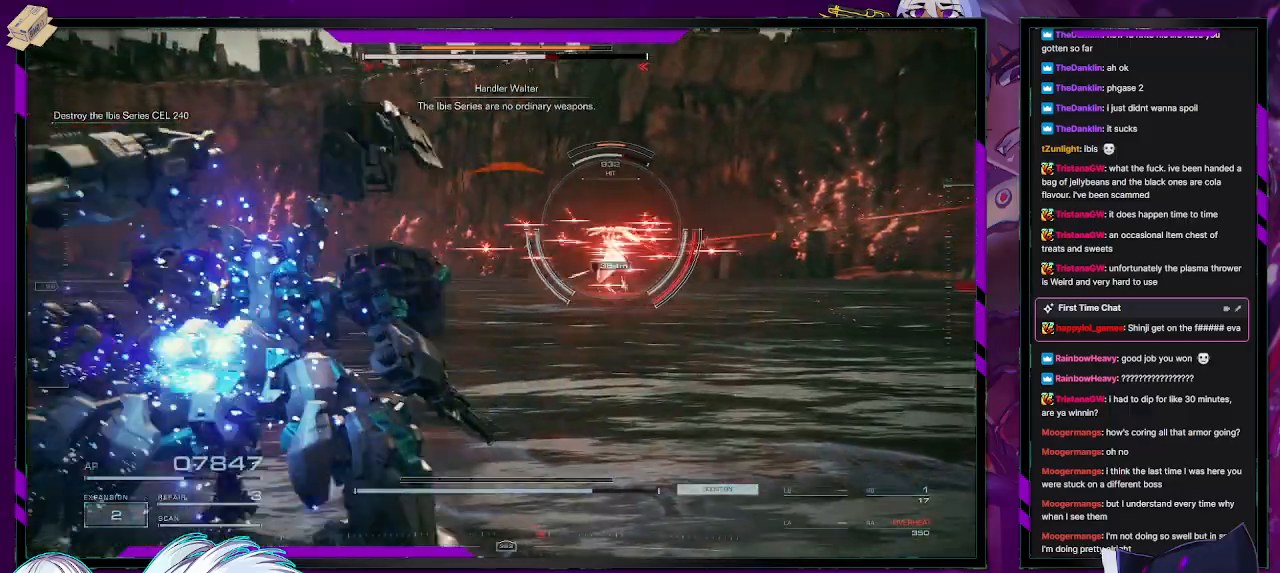
{"buttons": ["R2"], "left_stick": "up", "right_stick": "up-right", "events": [[433, "right_stick", "right"], [500, "right_stick", "up-right"]]}
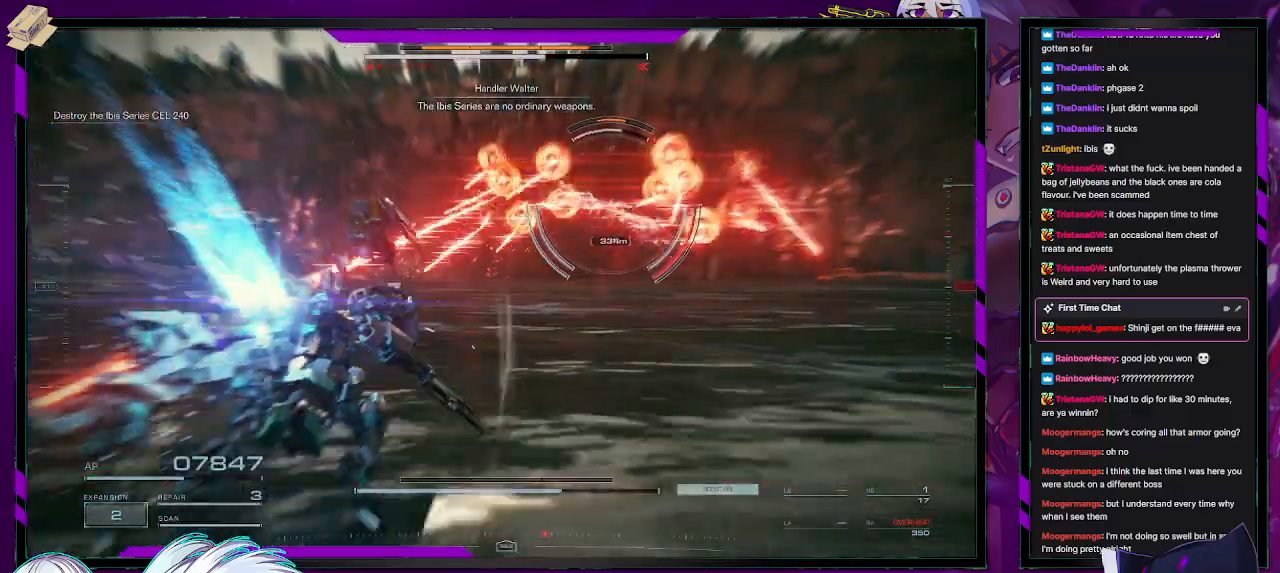
{"buttons": ["R2"], "left_stick": "up", "right_stick": "up-right", "events": []}
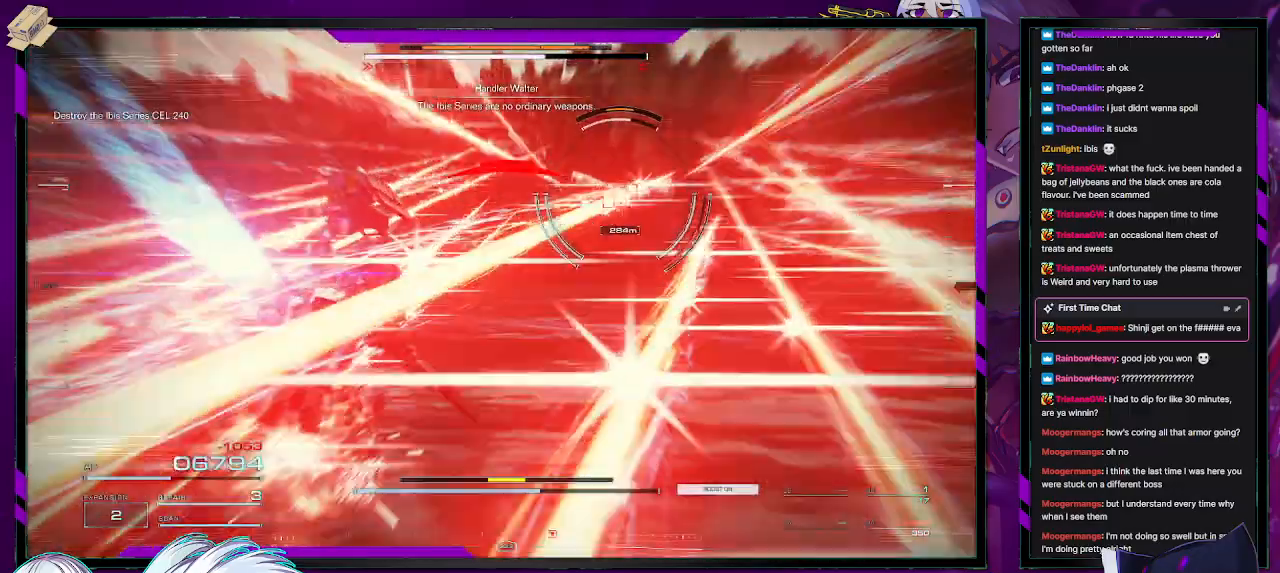
{"buttons": ["R2"], "left_stick": "up", "right_stick": "right", "events": [[117, "R1", "down"], [217, "R1", "up"], [300, "R1", "down"], [350, "R1", "up"], [383, "right_stick", "right"]]}
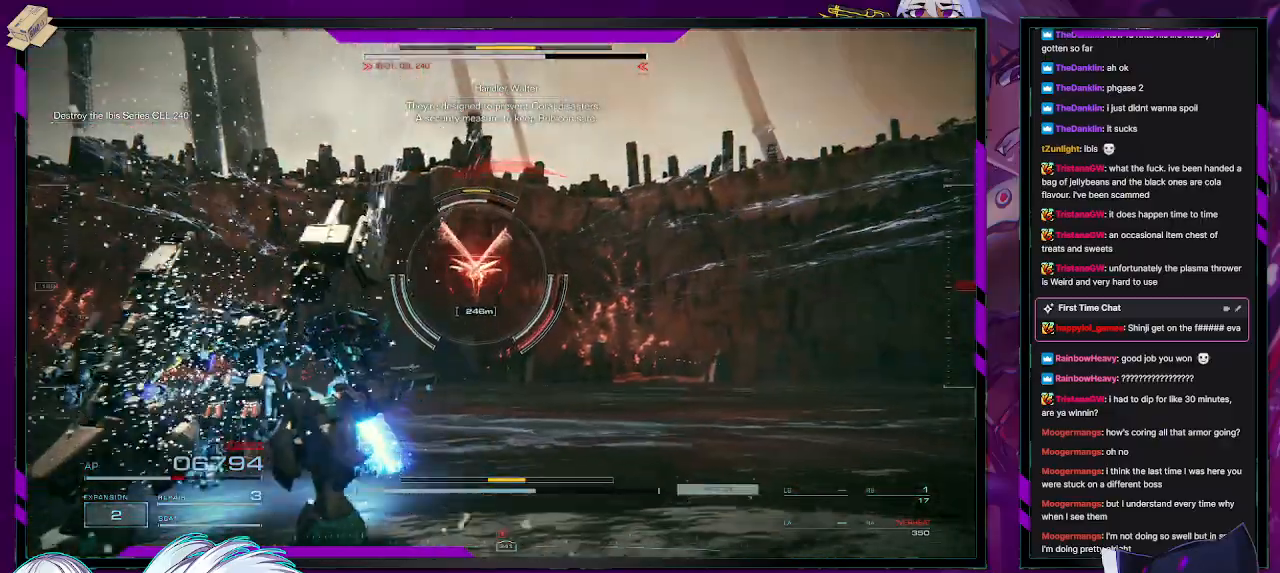
{"buttons": ["R2"], "left_stick": "left", "right_stick": "center", "events": [[17, "right_stick", "center"], [267, "left_stick", "center"], [383, "left_stick", "left"], [450, "X", "down"], [500, "X", "up"]]}
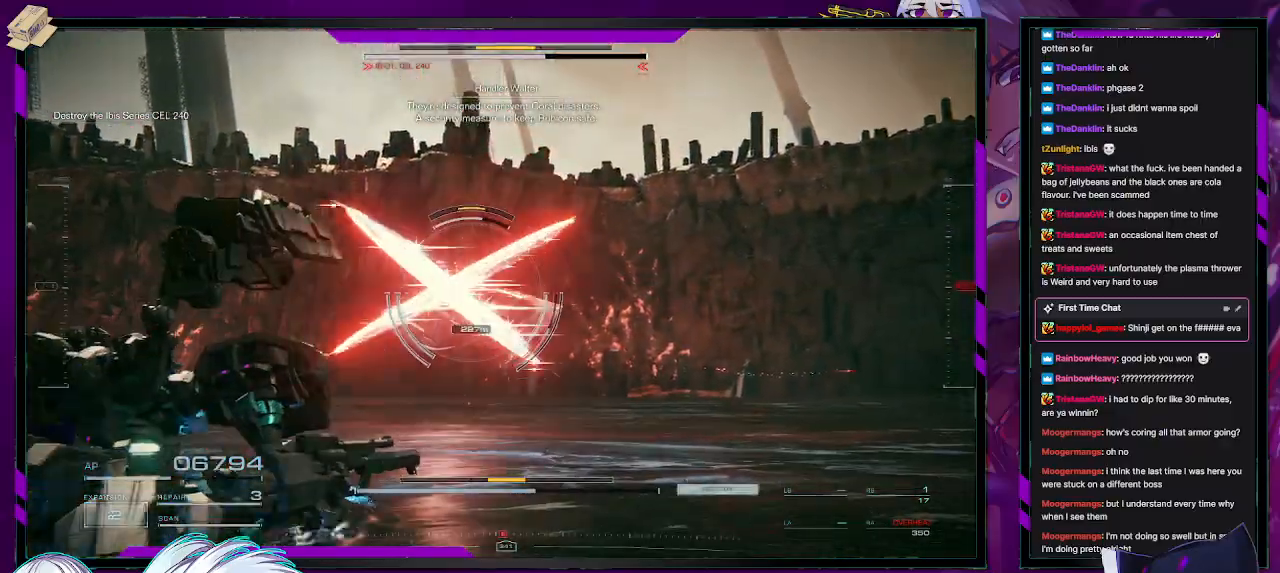
{"buttons": ["R2"], "left_stick": "left", "right_stick": "center", "events": [[67, "X", "down"], [117, "left_stick", "down-left"], [150, "X", "up"], [217, "X", "down"], [283, "X", "up"], [300, "X", "down"], [417, "X", "up"], [483, "left_stick", "left"]]}
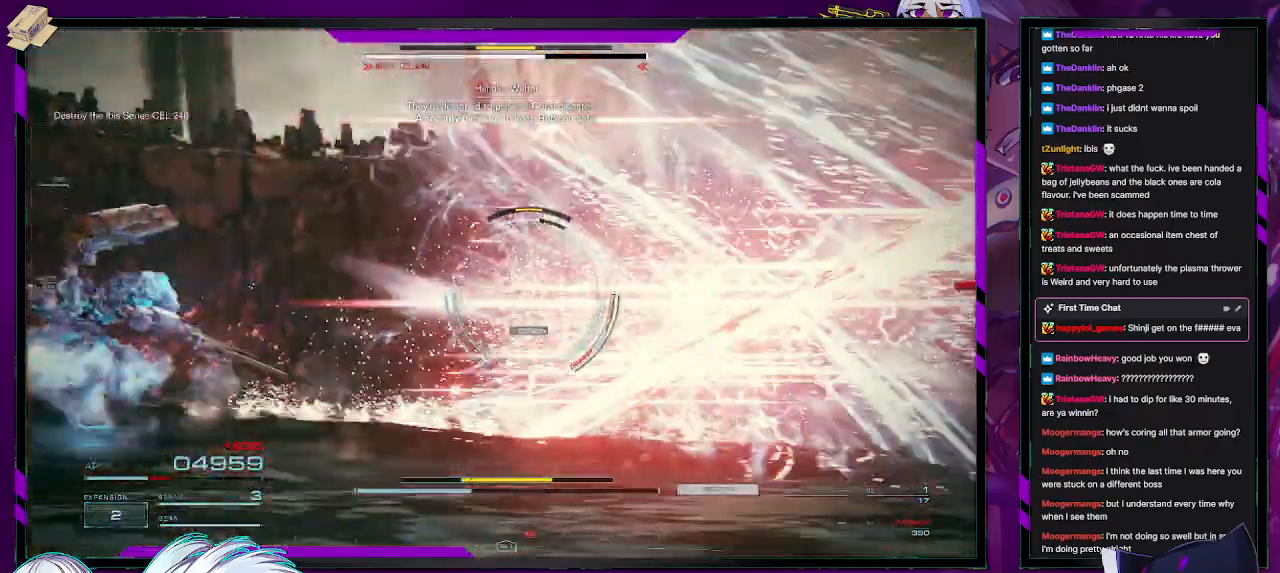
{"buttons": ["R2"], "left_stick": "up", "right_stick": "right", "events": [[17, "left_stick", "up-left"], [300, "left_stick", "up"], [417, "right_stick", "right"]]}
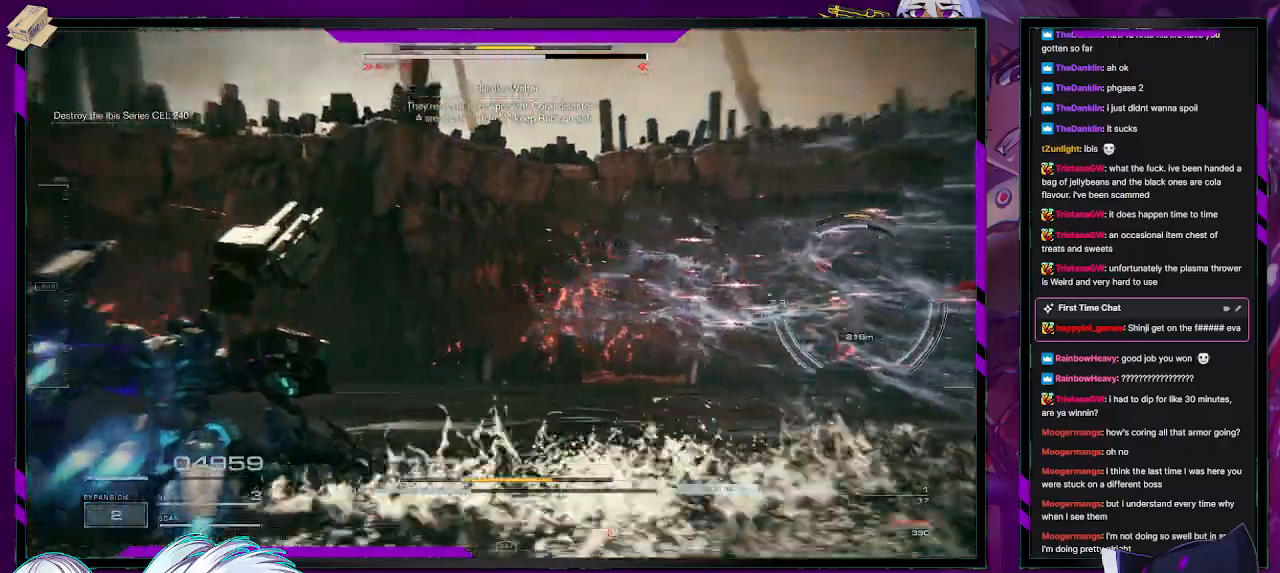
{"buttons": ["R2"], "left_stick": "up", "right_stick": "center", "events": [[467, "right_stick", "center"]]}
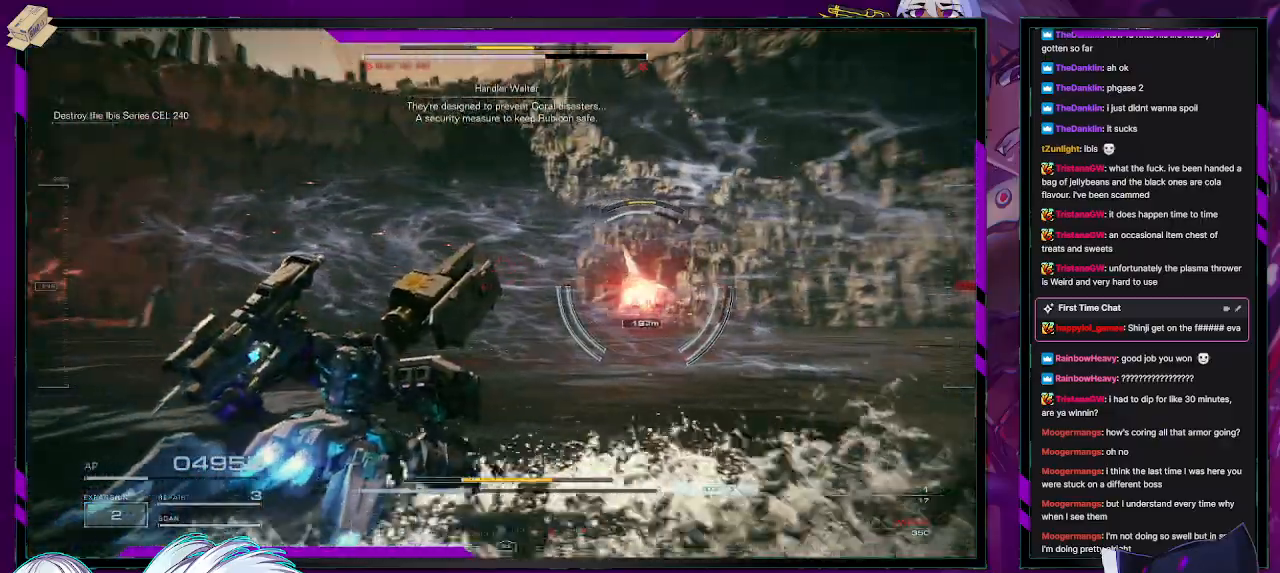
{"buttons": ["R2"], "left_stick": "up-right", "right_stick": "center", "events": [[33, "left_stick", "up-right"], [150, "right_stick", "right"], [367, "right_stick", "center"]]}
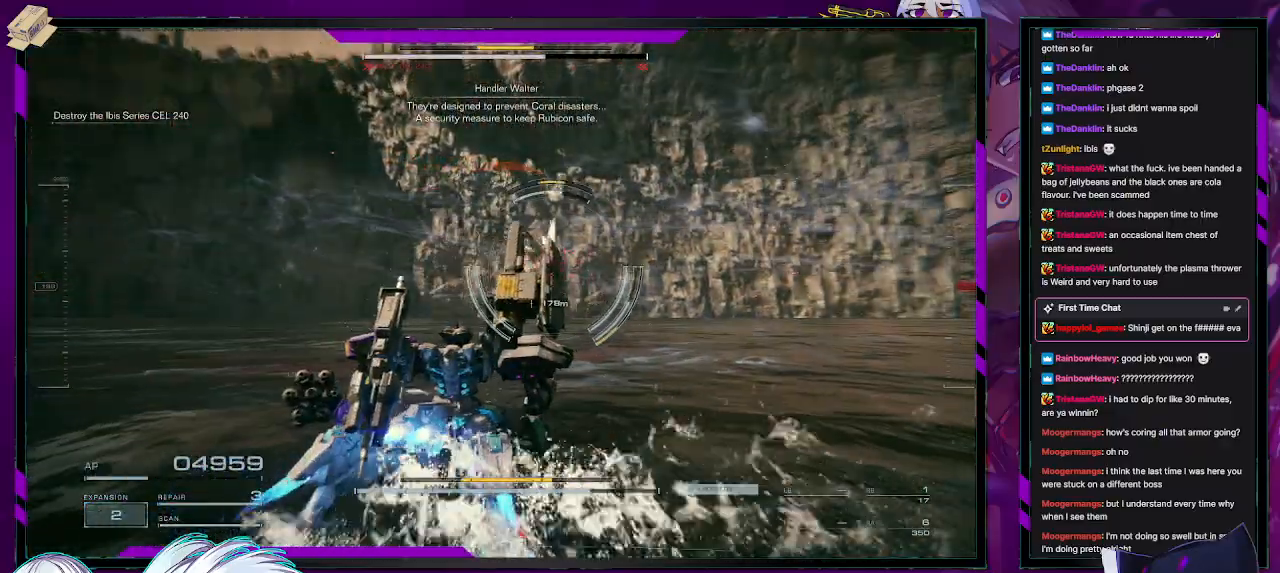
{"buttons": ["R2"], "left_stick": "up-right", "right_stick": "center", "events": []}
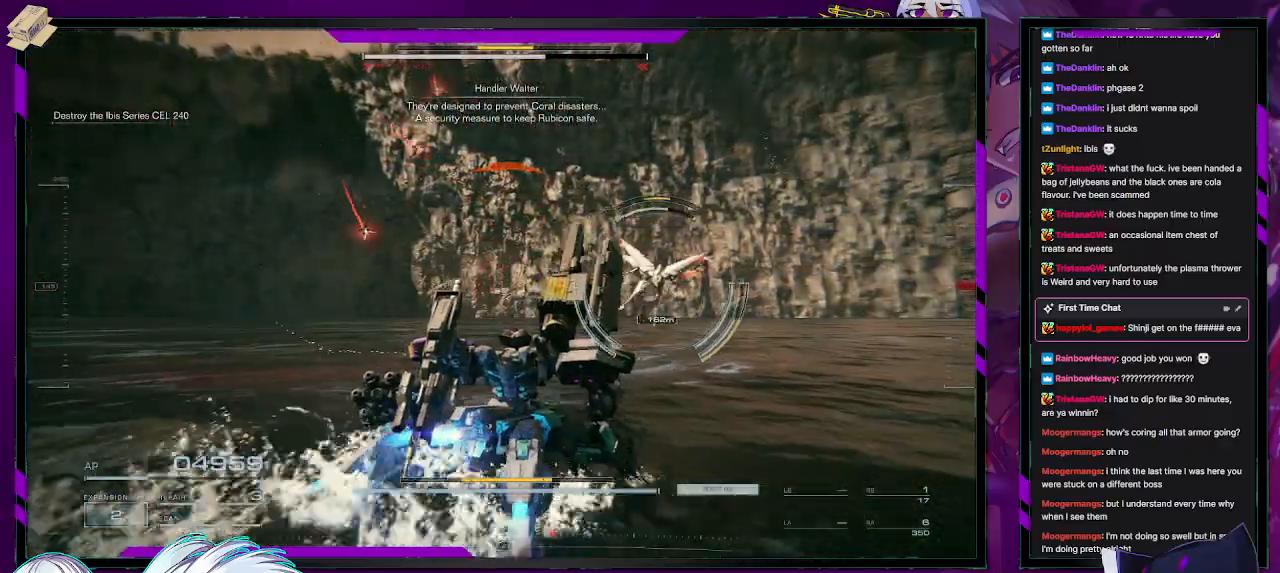
{"buttons": ["X", "R2"], "left_stick": "up-right", "right_stick": "center", "events": [[500, "X", "down"]]}
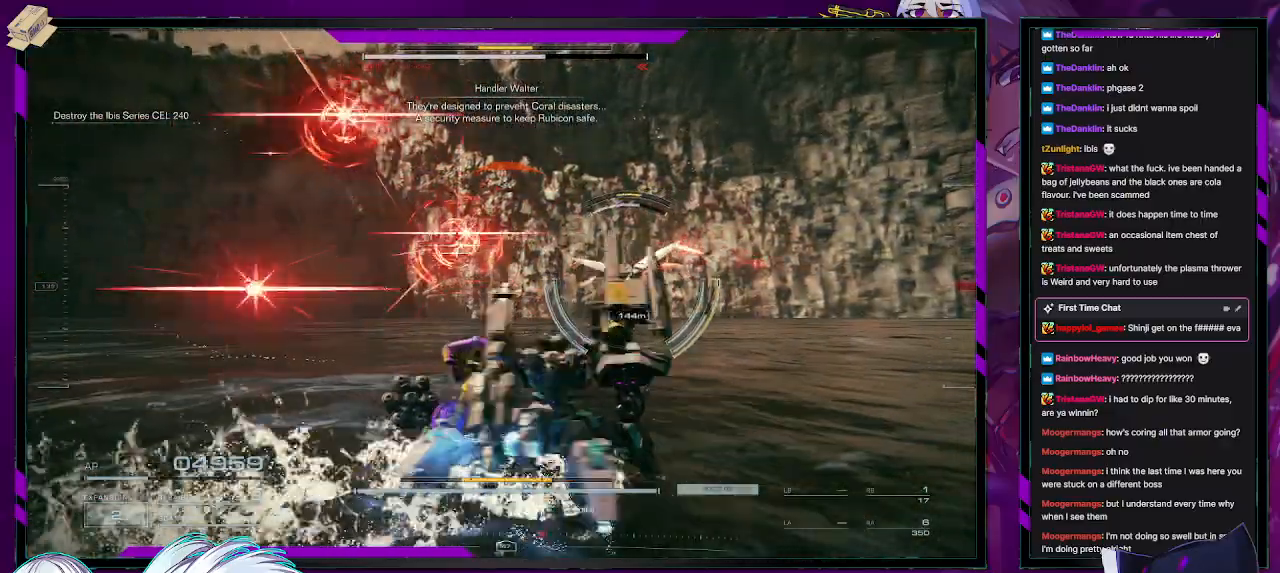
{"buttons": ["R2"], "left_stick": "up-right", "right_stick": "center", "events": [[117, "X", "up"], [250, "R2", "up"], [350, "R2", "down"]]}
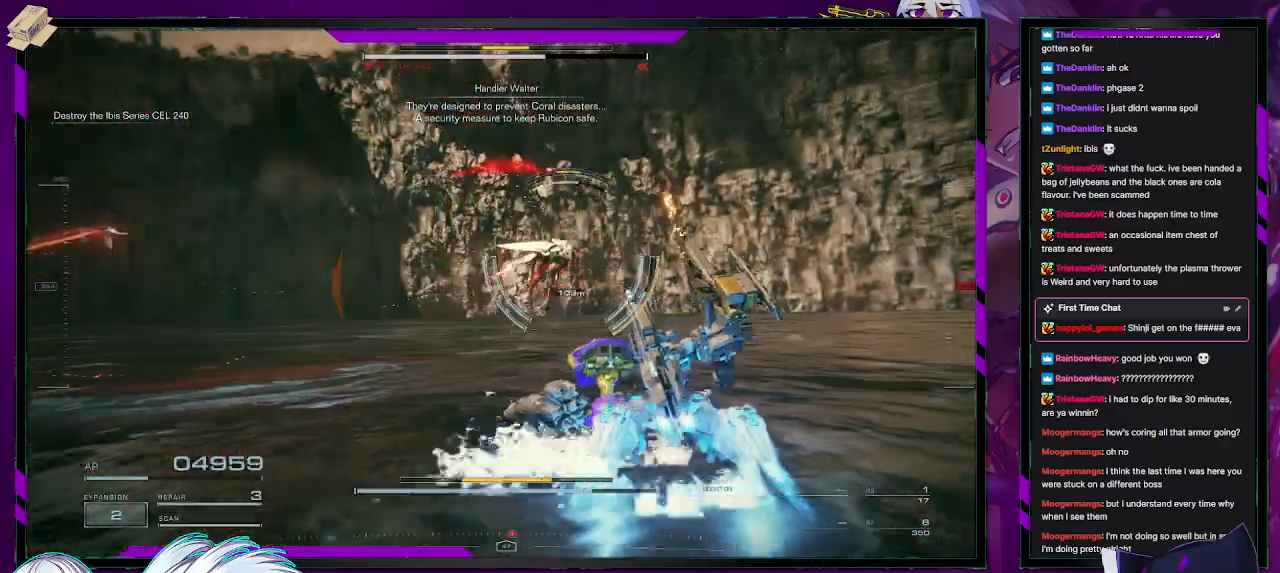
{"buttons": ["R2"], "left_stick": "up-right", "right_stick": "right", "events": [[367, "right_stick", "right"]]}
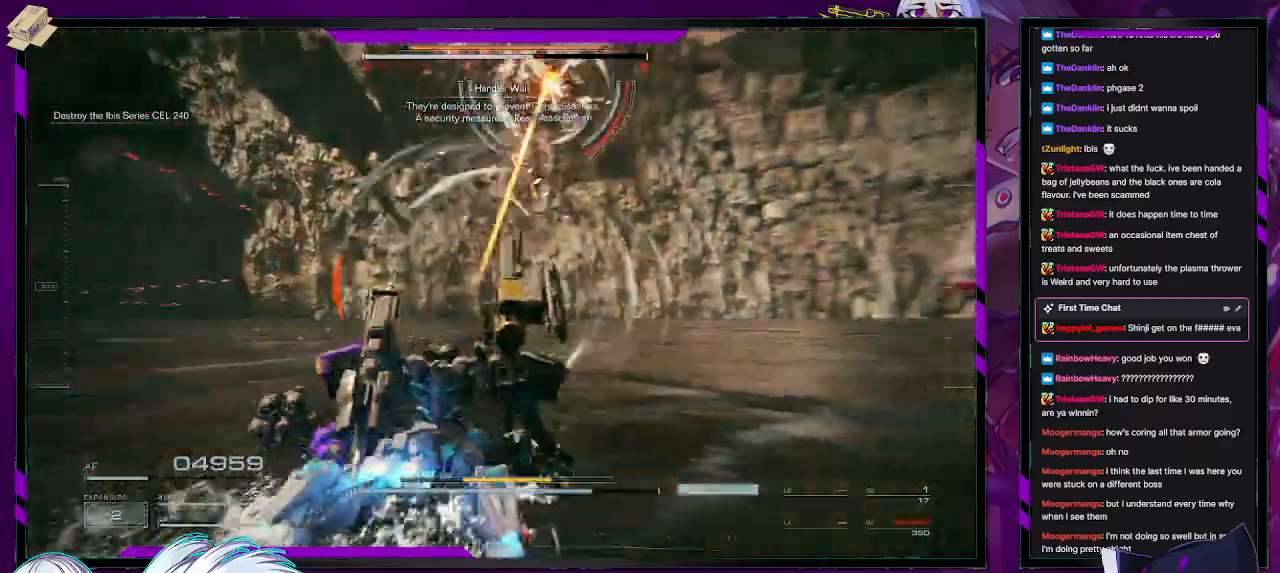
{"buttons": ["R2"], "left_stick": "right", "right_stick": "center", "events": [[17, "right_stick", "up-right"], [167, "right_stick", "center"], [233, "left_stick", "right"], [350, "X", "down"], [467, "X", "up"]]}
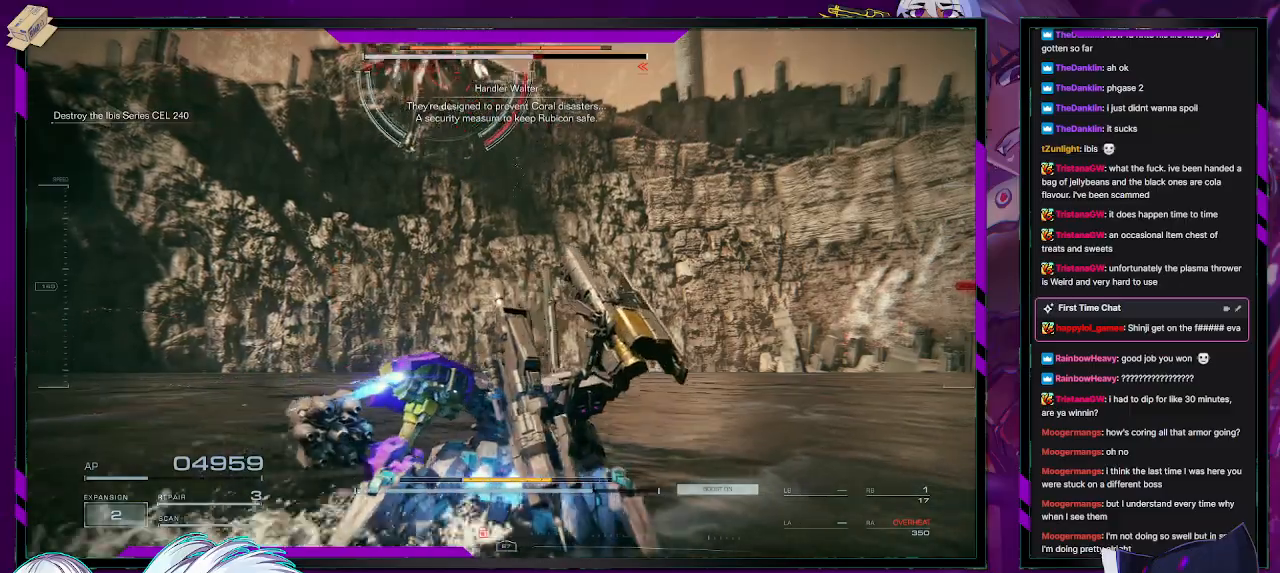
{"buttons": ["R2"], "left_stick": "up-right", "right_stick": "up-left", "events": [[17, "X", "down"], [67, "left_stick", "up-right"], [133, "X", "up"], [233, "right_stick", "up-left"], [250, "R1", "down"], [367, "R1", "up"], [417, "R1", "down"], [500, "R1", "up"]]}
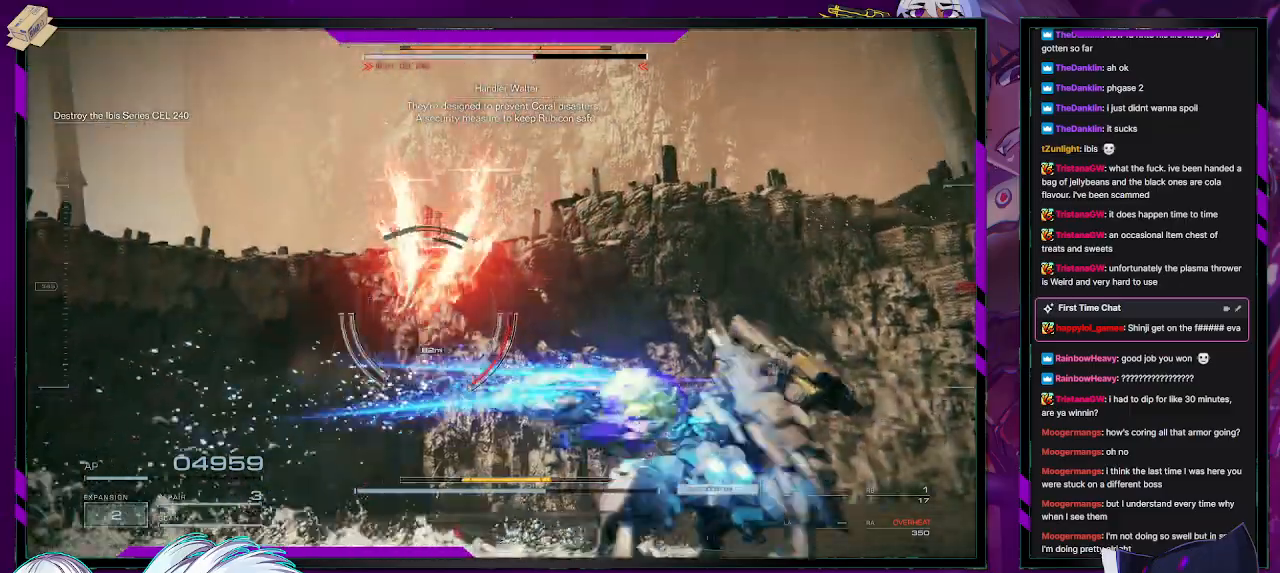
{"buttons": ["R2"], "left_stick": "up", "right_stick": "down-left", "events": [[67, "R1", "down"], [67, "right_stick", "left"], [150, "R1", "up"], [217, "R1", "down"], [217, "right_stick", "down-left"], [317, "R1", "up"], [383, "R1", "down"], [433, "R1", "up"], [467, "left_stick", "up"]]}
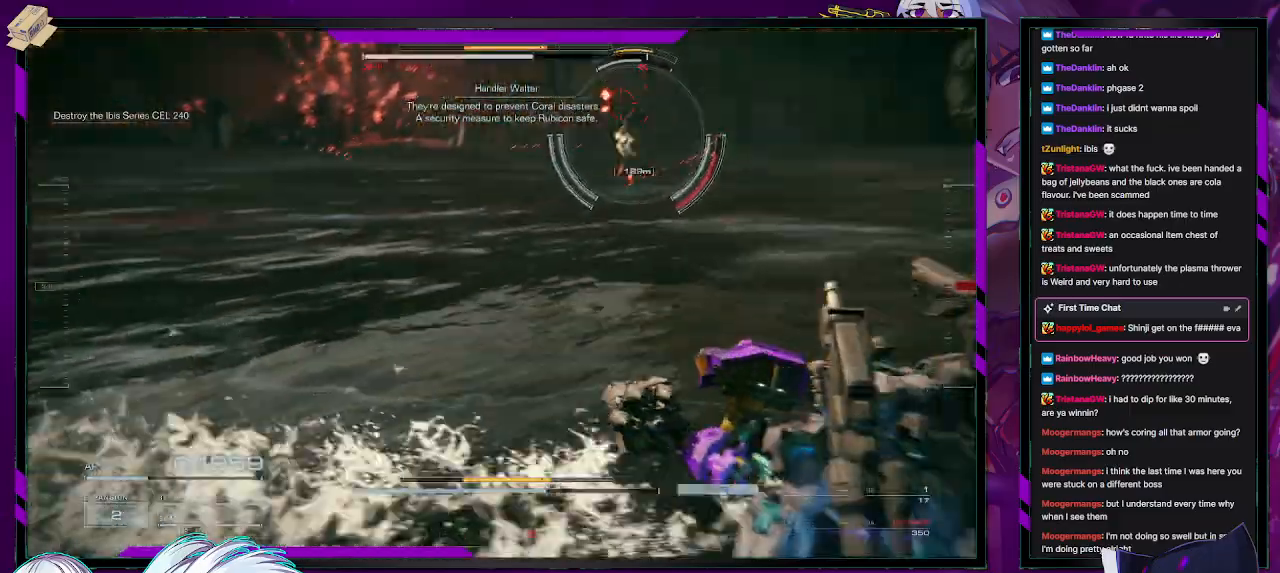
{"buttons": ["R2"], "left_stick": "up", "right_stick": "center", "events": [[33, "R1", "down"], [100, "right_stick", "up-left"], [200, "right_stick", "up-right"], [250, "R1", "up"], [317, "R1", "down"], [333, "right_stick", "right"], [400, "R1", "up"], [467, "right_stick", "center"]]}
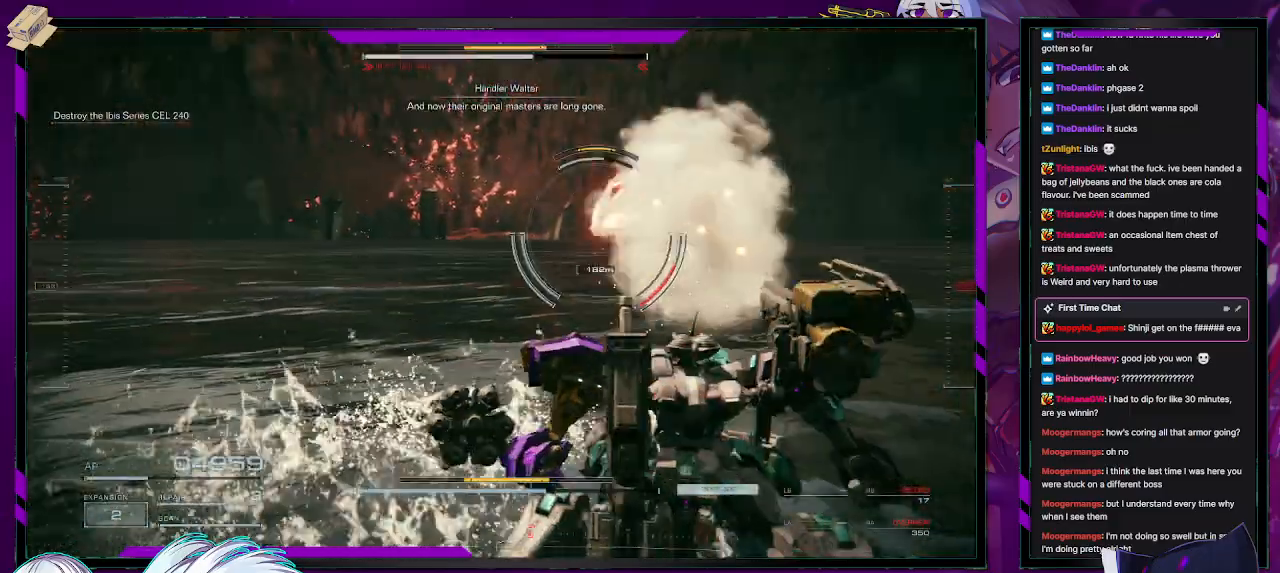
{"buttons": ["R2"], "left_stick": "up", "right_stick": "left", "events": [[33, "L3", "down"], [167, "L3", "up"], [283, "right_stick", "left"]]}
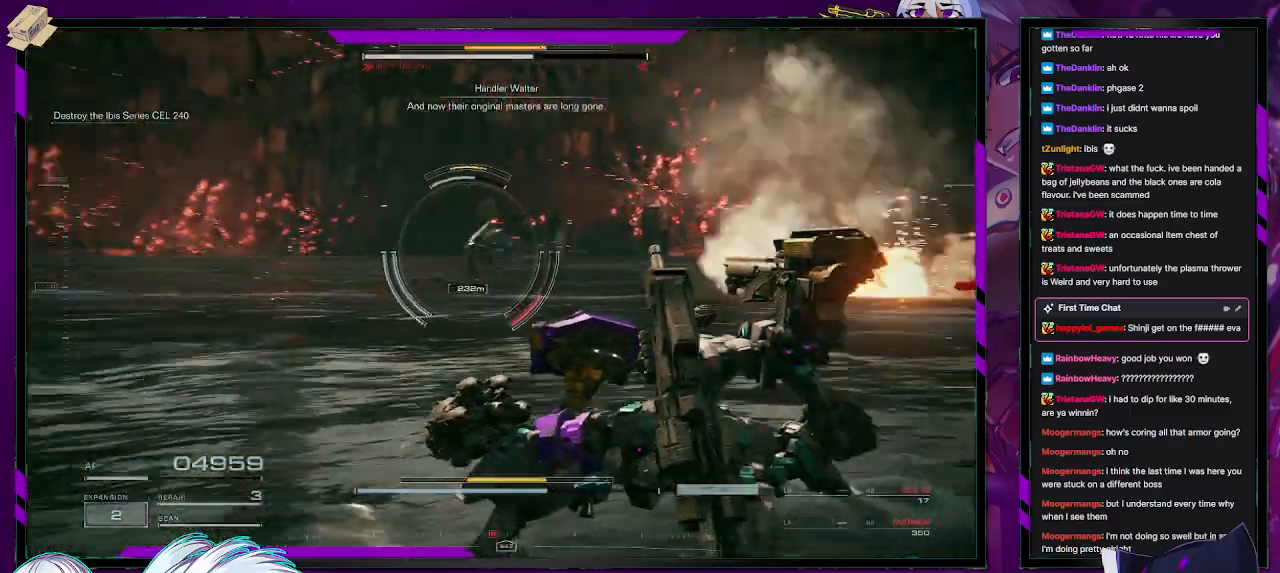
{"buttons": ["R2"], "left_stick": "up", "right_stick": "left", "events": [[117, "L3", "down"], [150, "right_stick", "center"], [233, "L3", "up"], [317, "right_stick", "left"]]}